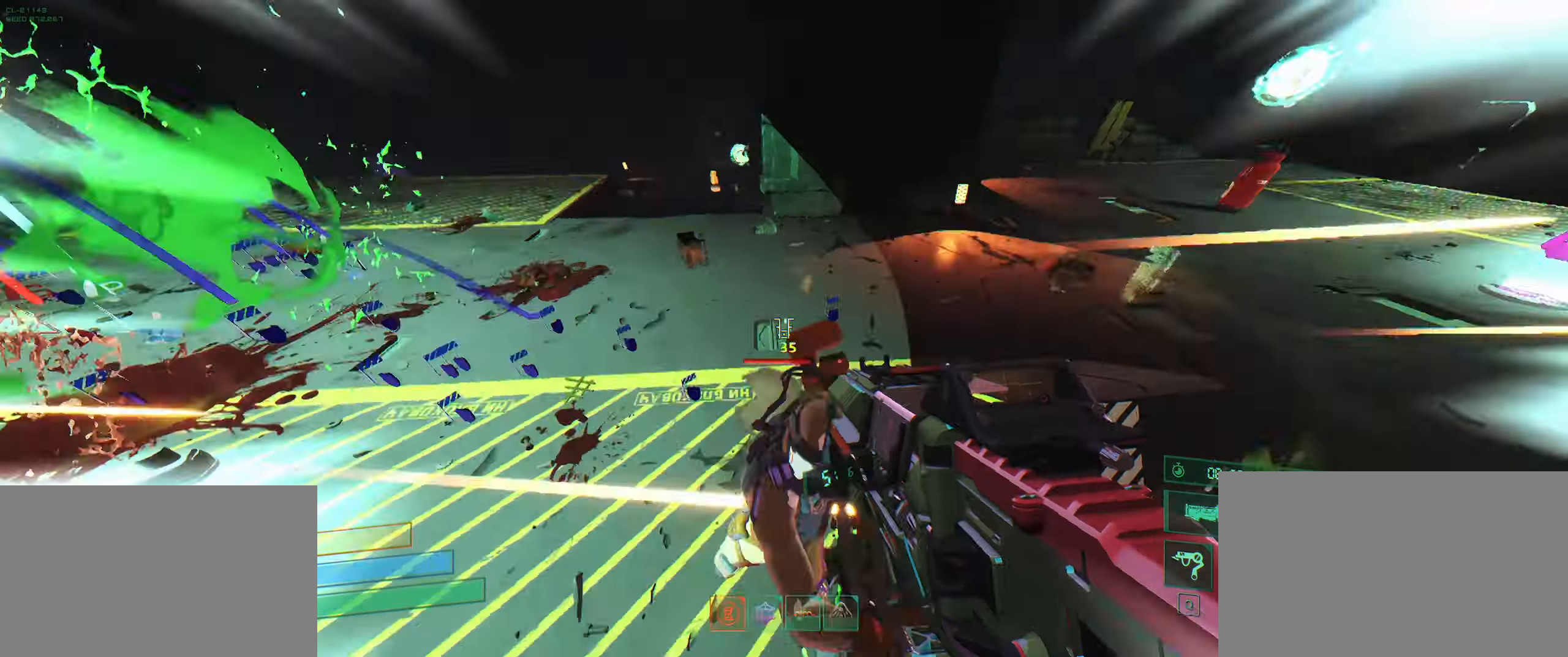
Gameplay with keyboard; each line is a JSON object with the keys held at the frame after it. "events" lists presses ("down") and releases ("up") of "2", "3", "4", "5", "6", "7", "8", "a", "b", "c", "ctrl", "d", "e", "f", "g", "q", "r", "s", "shift", "space", "t", "v", "w", "x" and "z" between this image and that frame as [ms after this image, input, new state], when the widget could be followed in between. No other keys are recorded. Mouse input is not recorded.
{"keys": ["s"], "events": [[66, "w", "up"], [150, "shift", "up"], [183, "s", "down"], [250, "a", "up"]]}
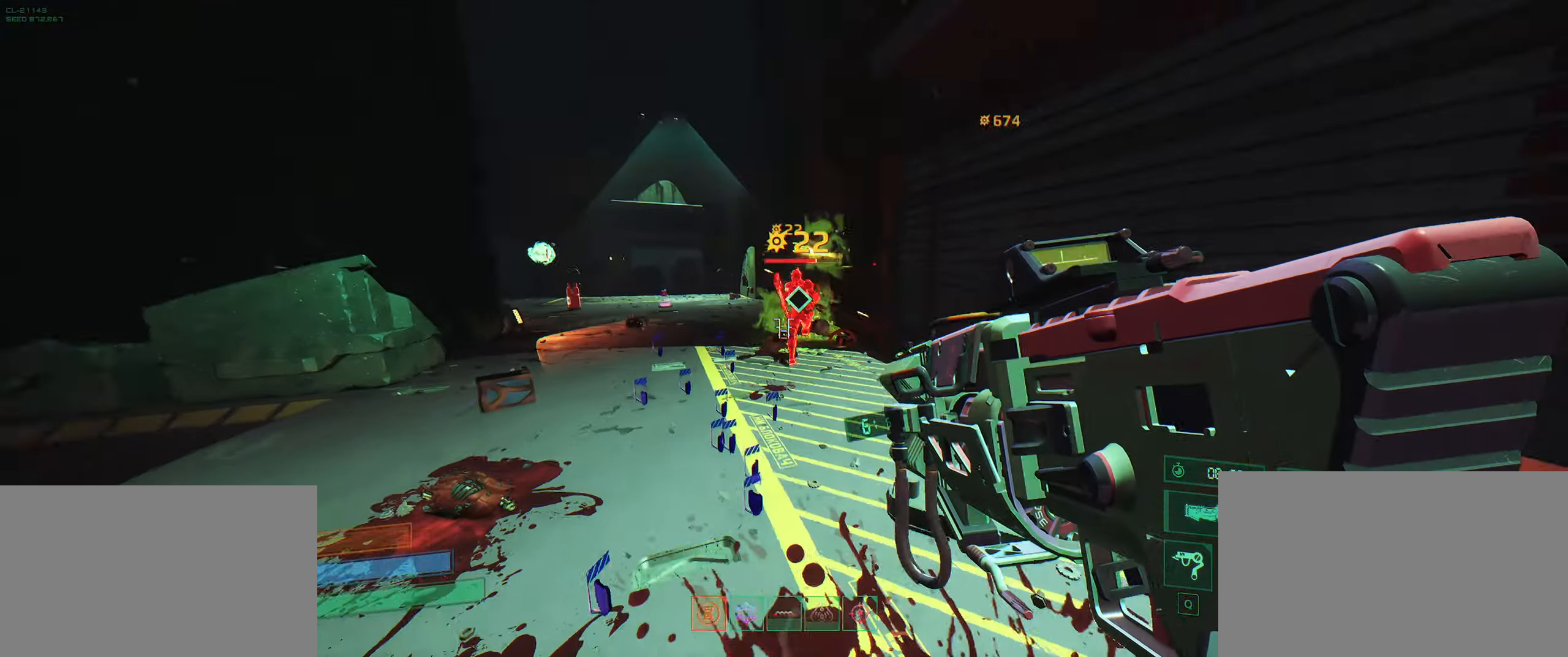
{"keys": ["w"], "events": [[50, "space", "down"], [100, "space", "up"], [150, "q", "down"], [183, "s", "up"], [250, "q", "up"], [283, "w", "down"], [316, "d", "down"], [500, "d", "up"]]}
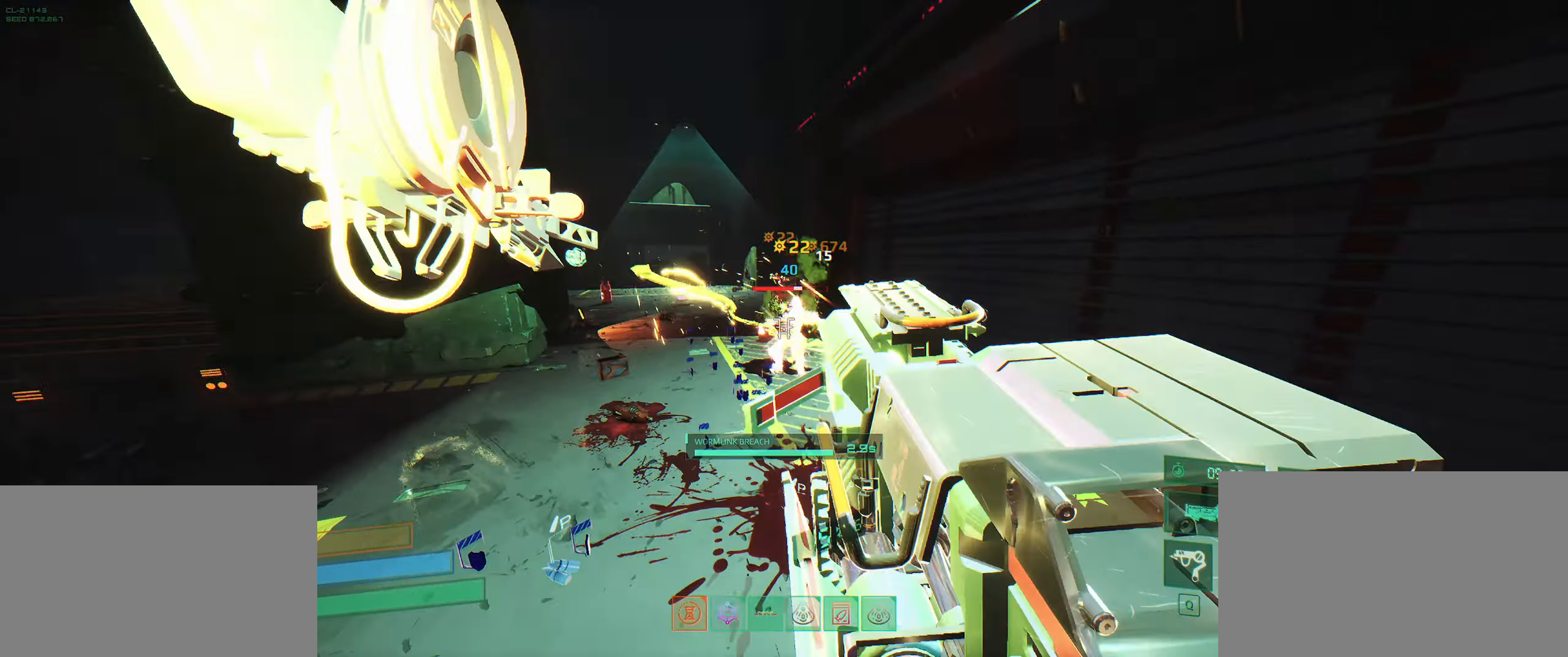
{"keys": ["w"], "events": [[333, "space", "down"], [450, "space", "up"]]}
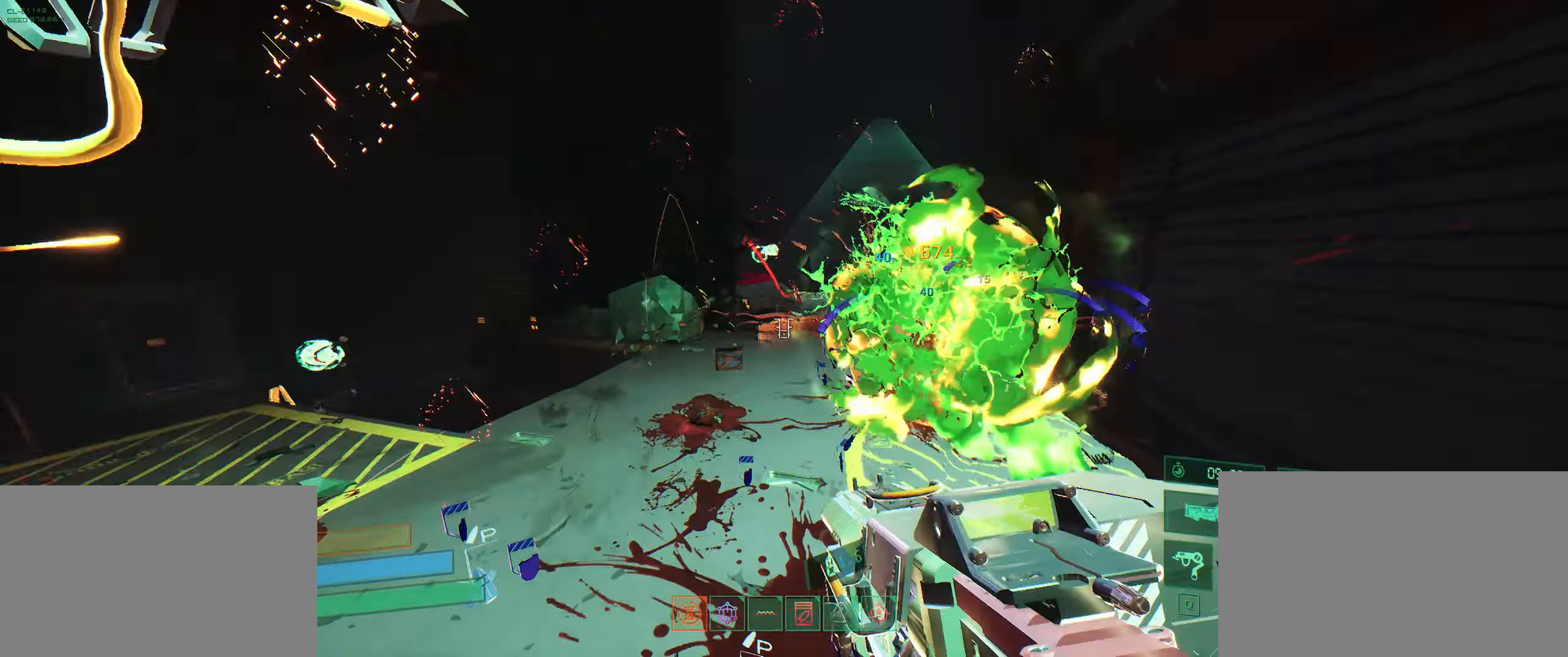
{"keys": ["d", "w"], "events": [[50, "shift", "down"], [183, "shift", "up"], [266, "d", "down"]]}
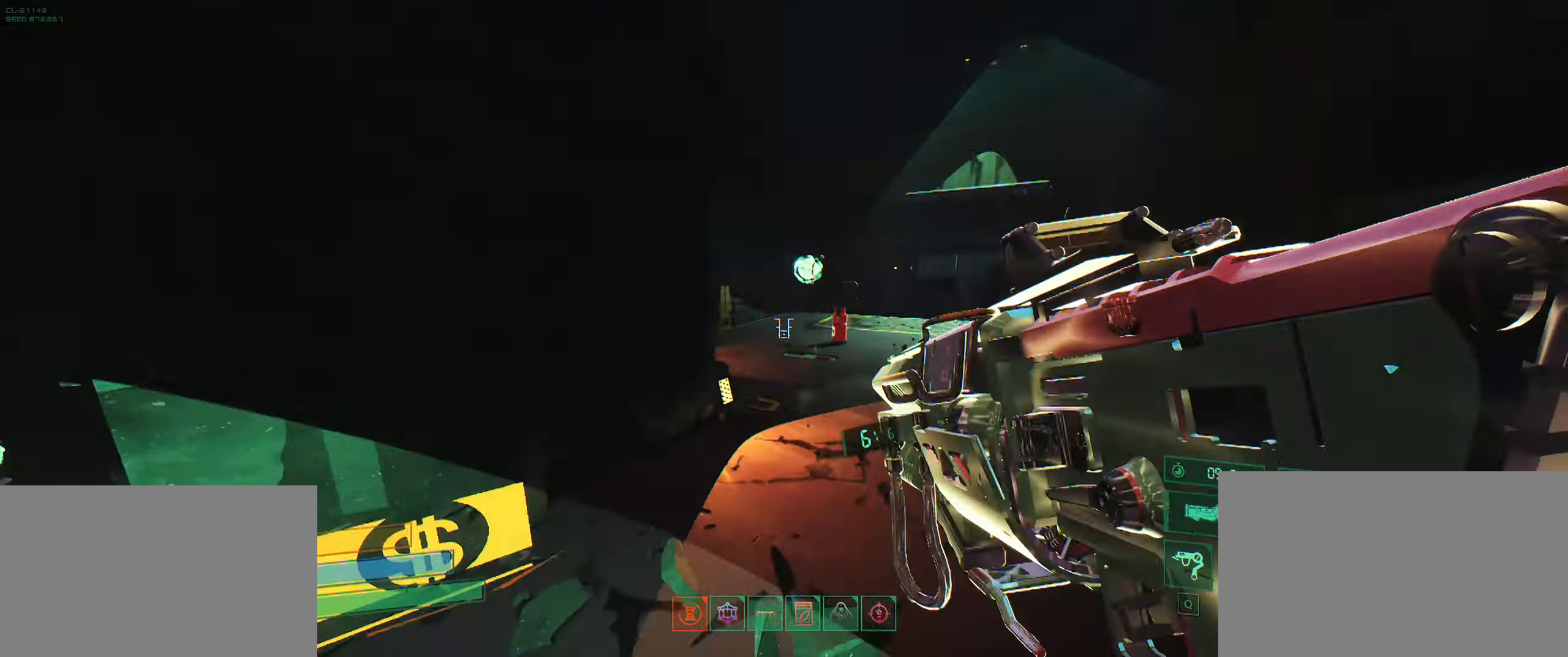
{"keys": ["a", "w"], "events": [[50, "a", "down"], [50, "d", "up"], [250, "space", "down"], [400, "space", "up"]]}
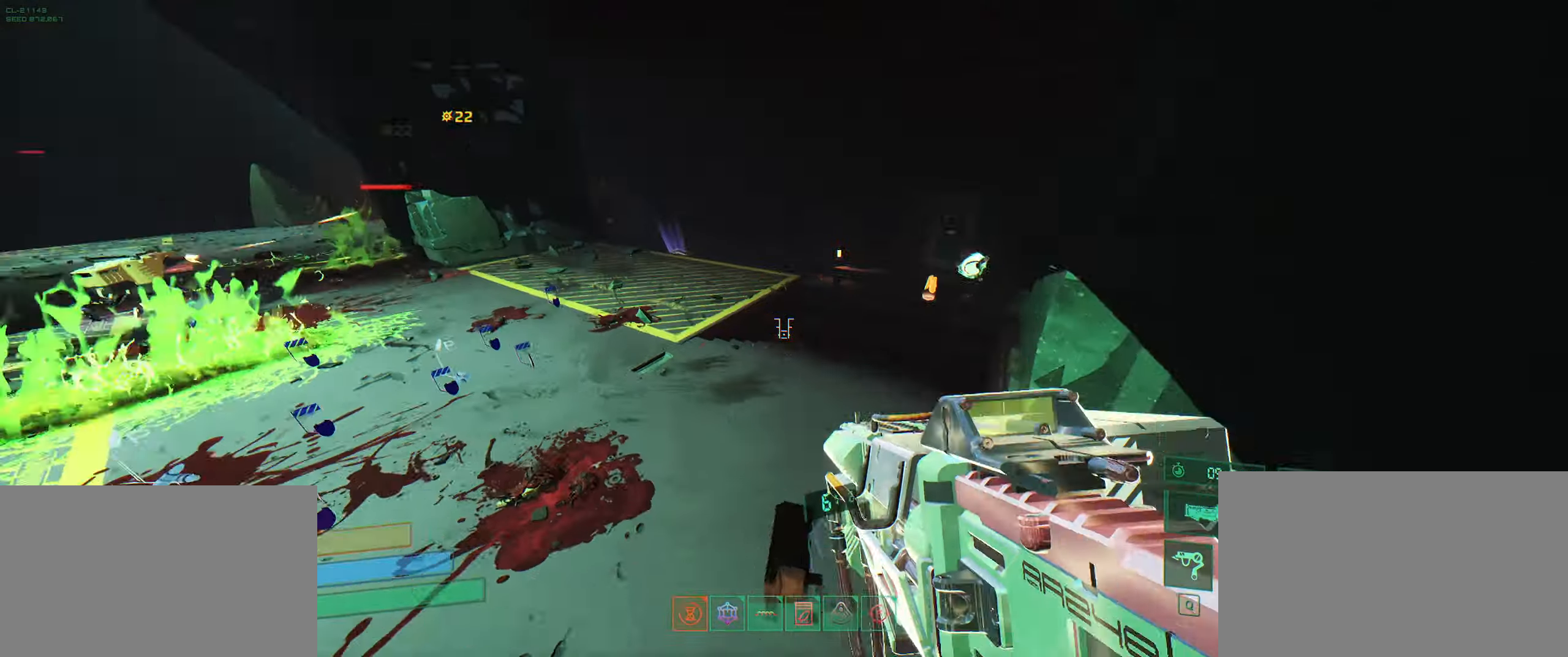
{"keys": ["a", "w"], "events": []}
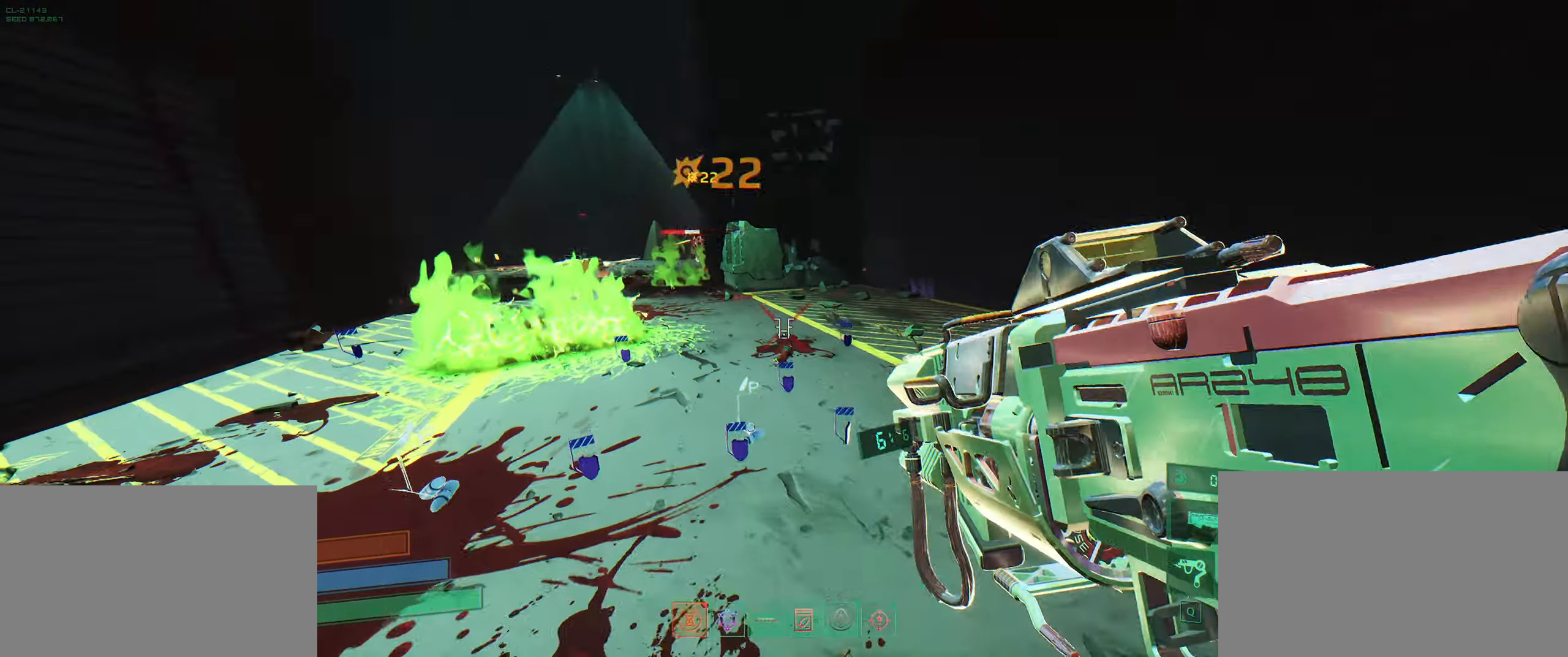
{"keys": ["q", "w"], "events": [[150, "a", "up"], [166, "space", "down"], [233, "space", "up"], [300, "shift", "down"], [416, "shift", "up"], [483, "q", "down"]]}
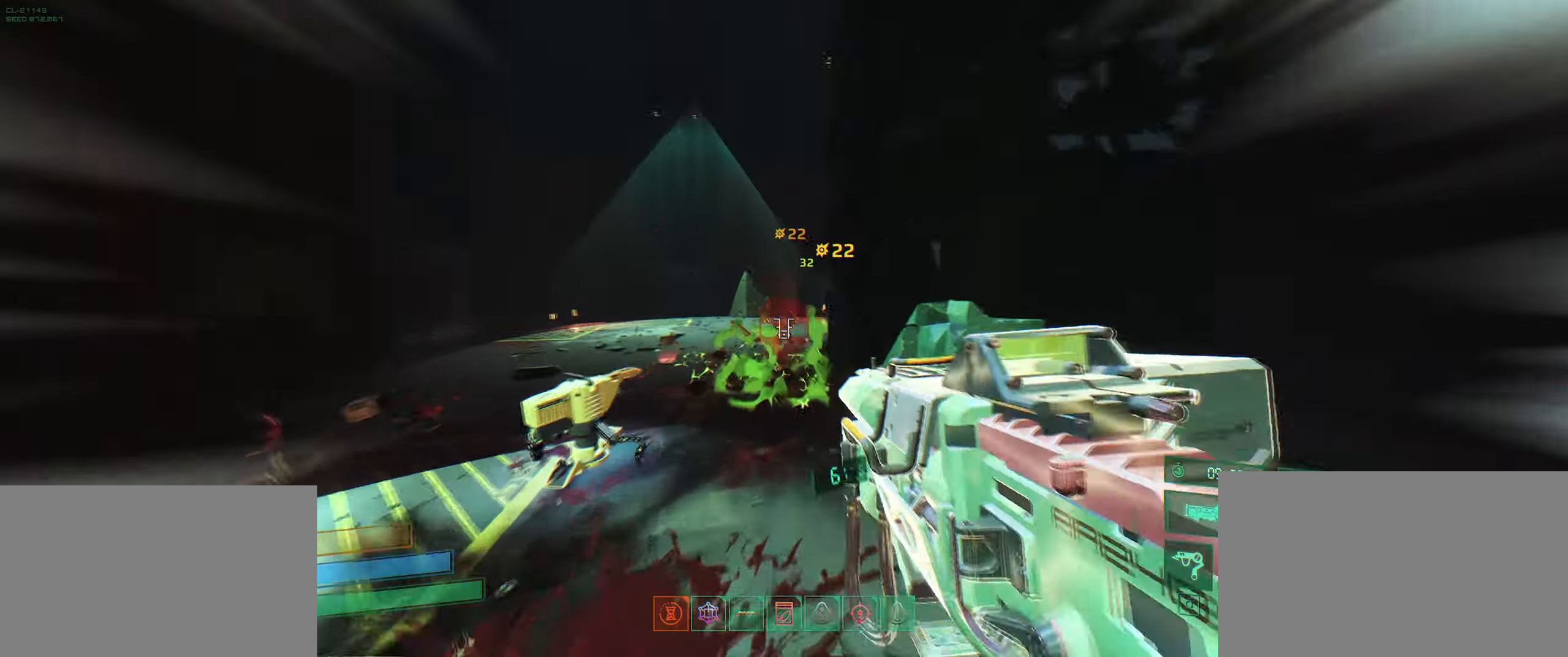
{"keys": ["d", "w"], "events": [[66, "q", "up"], [250, "a", "down"], [250, "w", "up"], [350, "a", "up"], [383, "d", "down"], [416, "w", "down"]]}
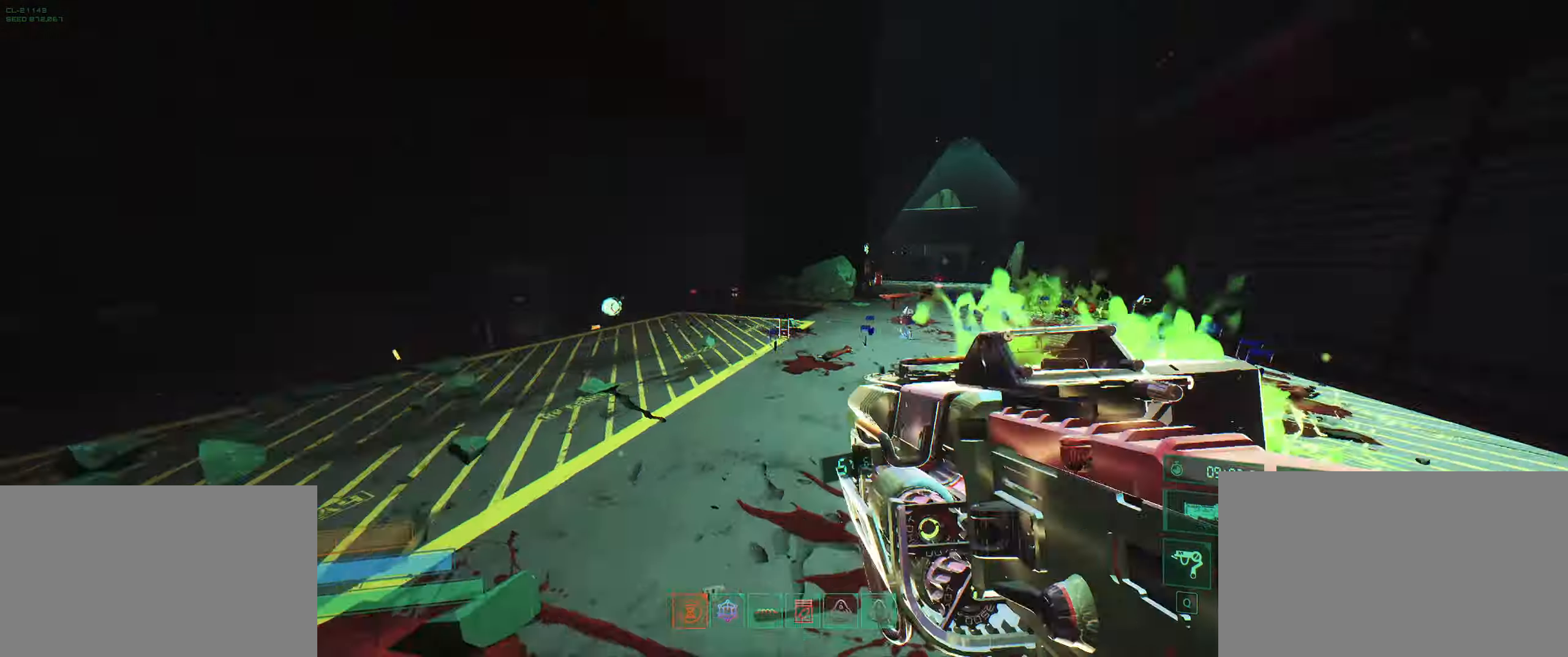
{"keys": ["w"], "events": [[83, "space", "down"], [166, "d", "up"], [183, "space", "up"]]}
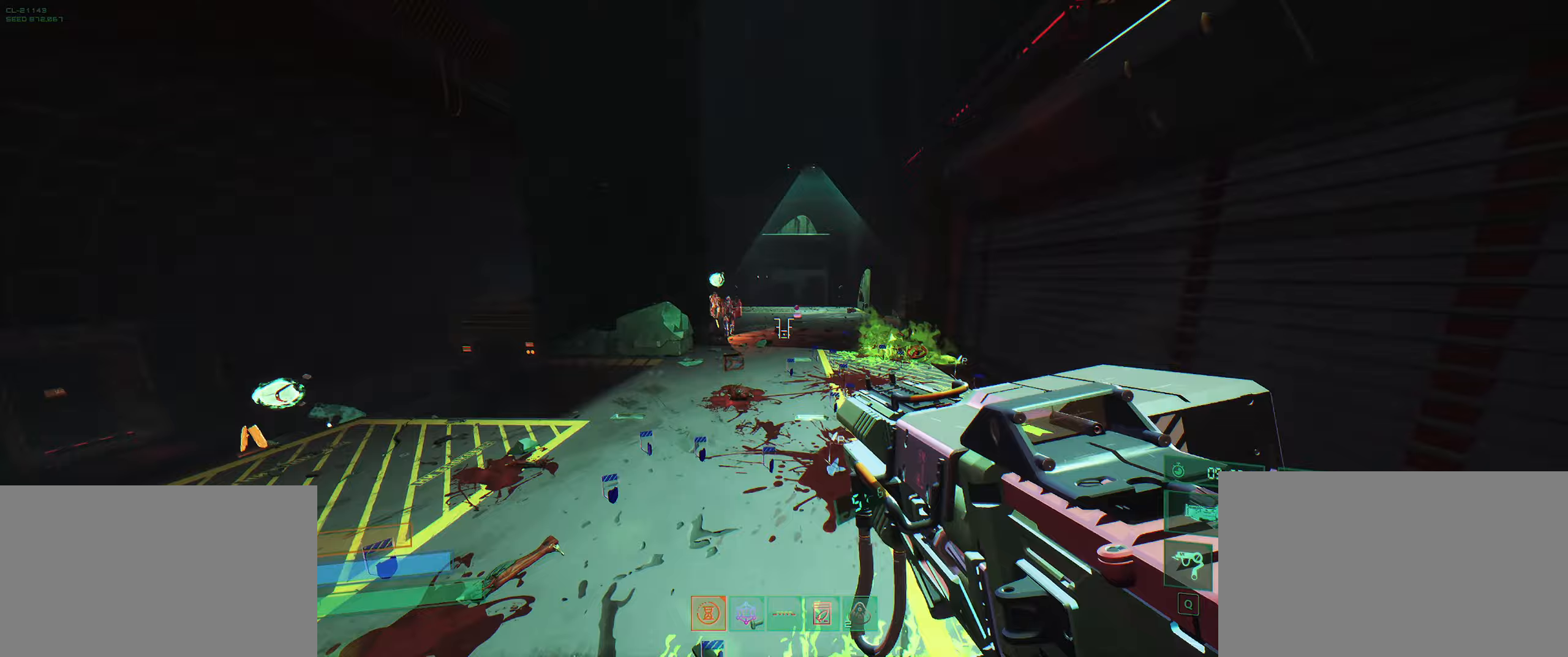
{"keys": ["ctrl", "w"], "events": [[83, "q", "down"], [183, "q", "up"], [433, "ctrl", "down"]]}
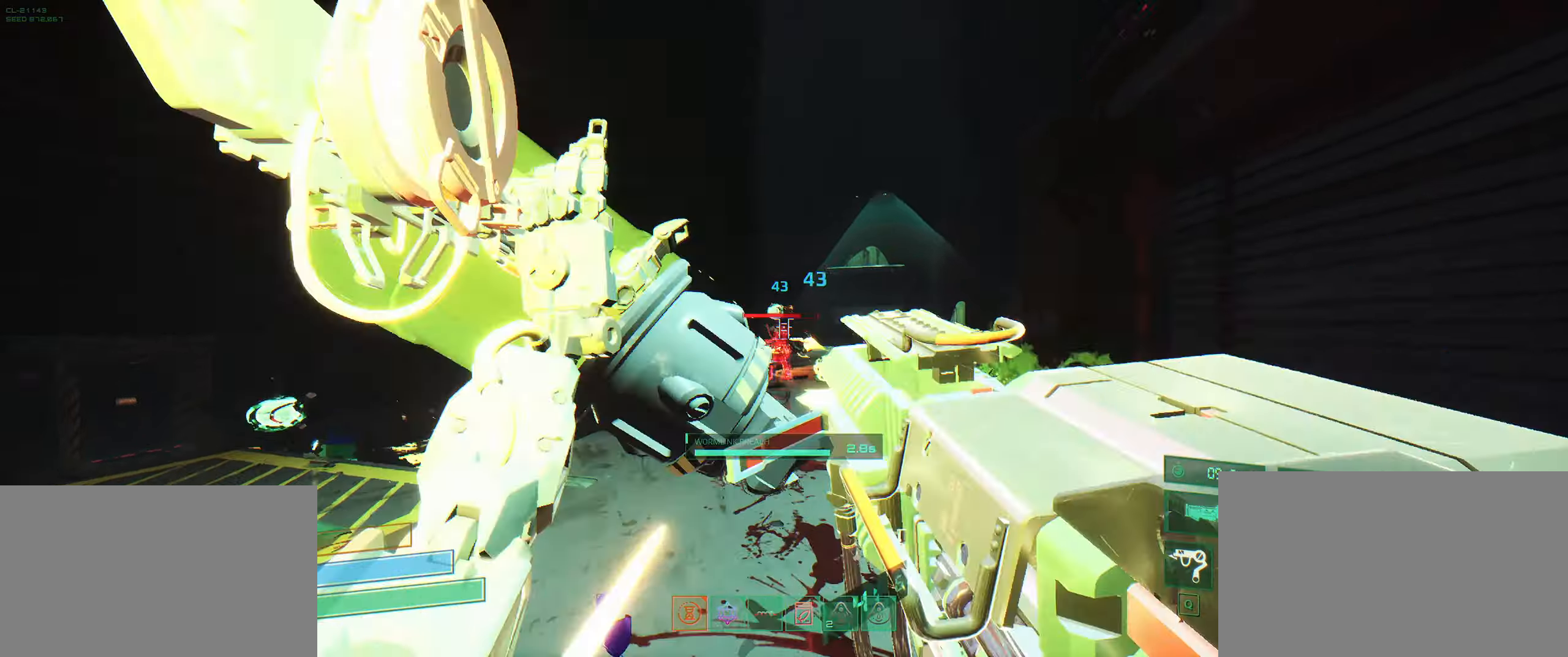
{"keys": ["d", "w"], "events": [[100, "ctrl", "up"], [233, "d", "down"], [433, "space", "down"], [500, "space", "up"]]}
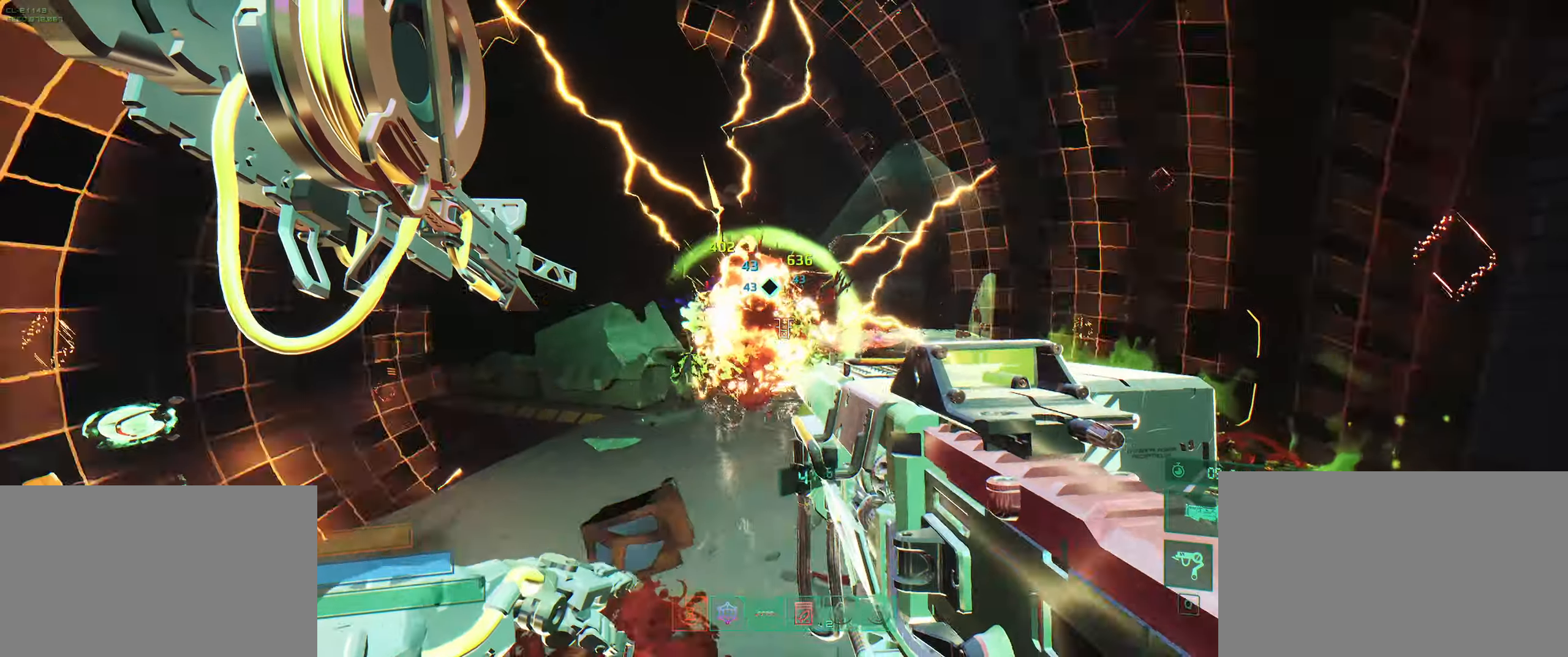
{"keys": ["w"], "events": [[100, "q", "down"], [217, "q", "up"], [350, "d", "up"]]}
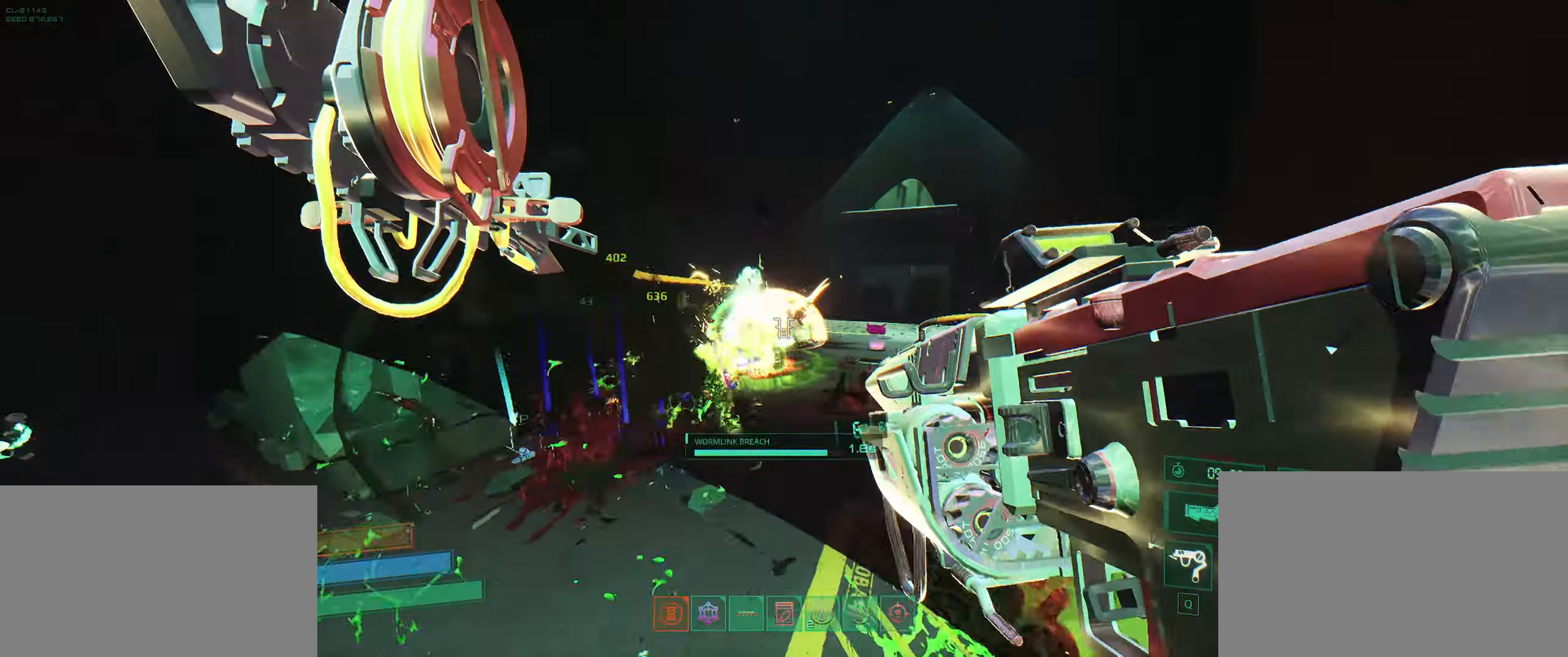
{"keys": ["shift", "w"], "events": [[183, "d", "down"], [267, "d", "up"], [267, "space", "down"], [333, "space", "up"], [350, "shift", "down"]]}
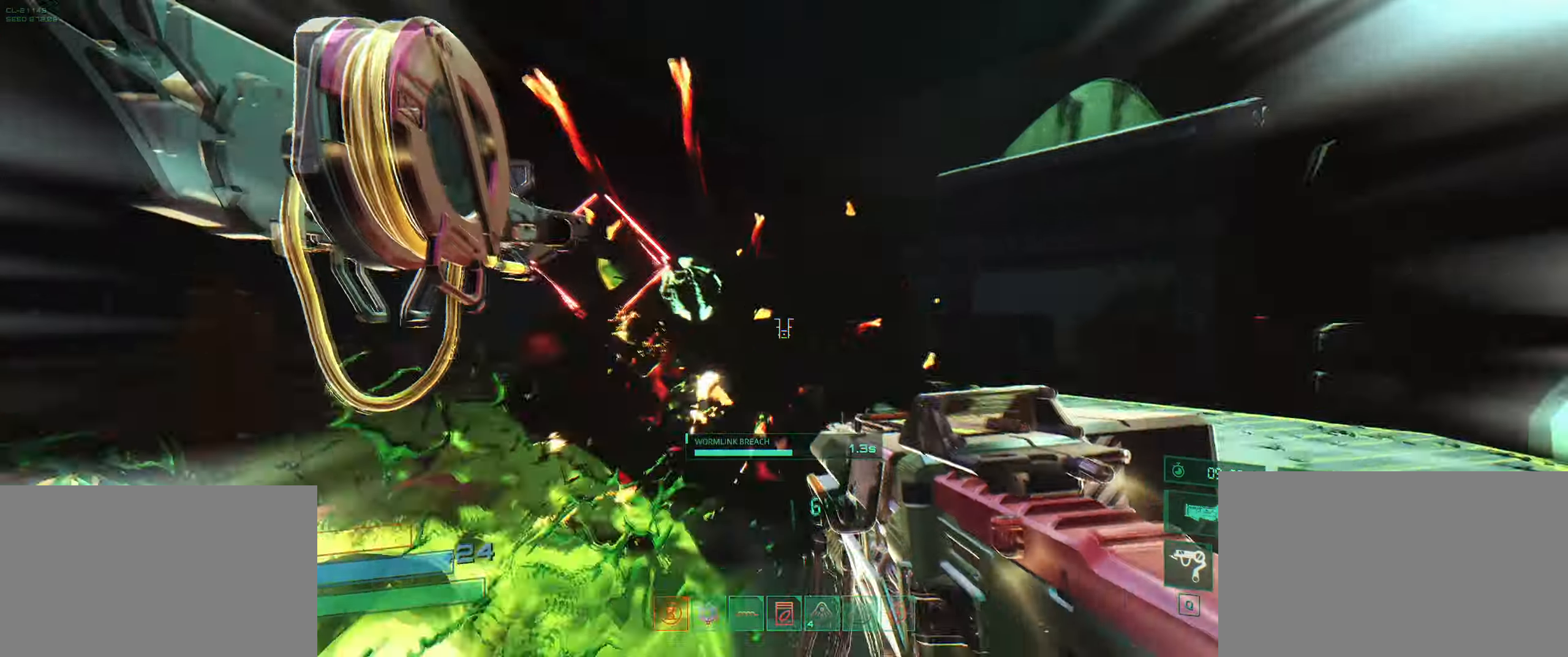
{"keys": ["a", "s"], "events": [[17, "e", "down"], [50, "shift", "up"], [100, "w", "up"], [133, "e", "up"], [217, "d", "down"], [267, "s", "down"], [383, "d", "up"], [433, "a", "down"]]}
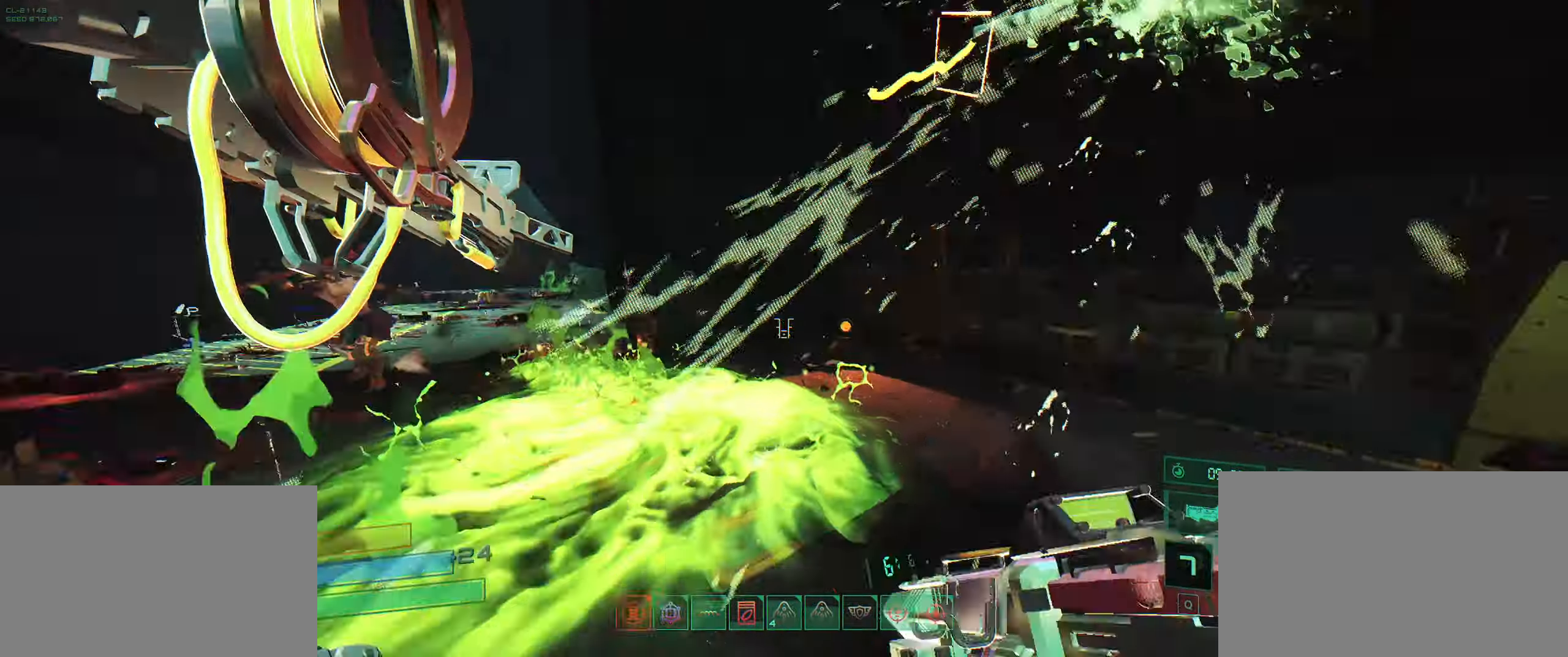
{"keys": ["a", "shift", "w"], "events": [[50, "s", "up"], [200, "w", "down"], [283, "space", "down"], [400, "shift", "down"], [417, "space", "up"]]}
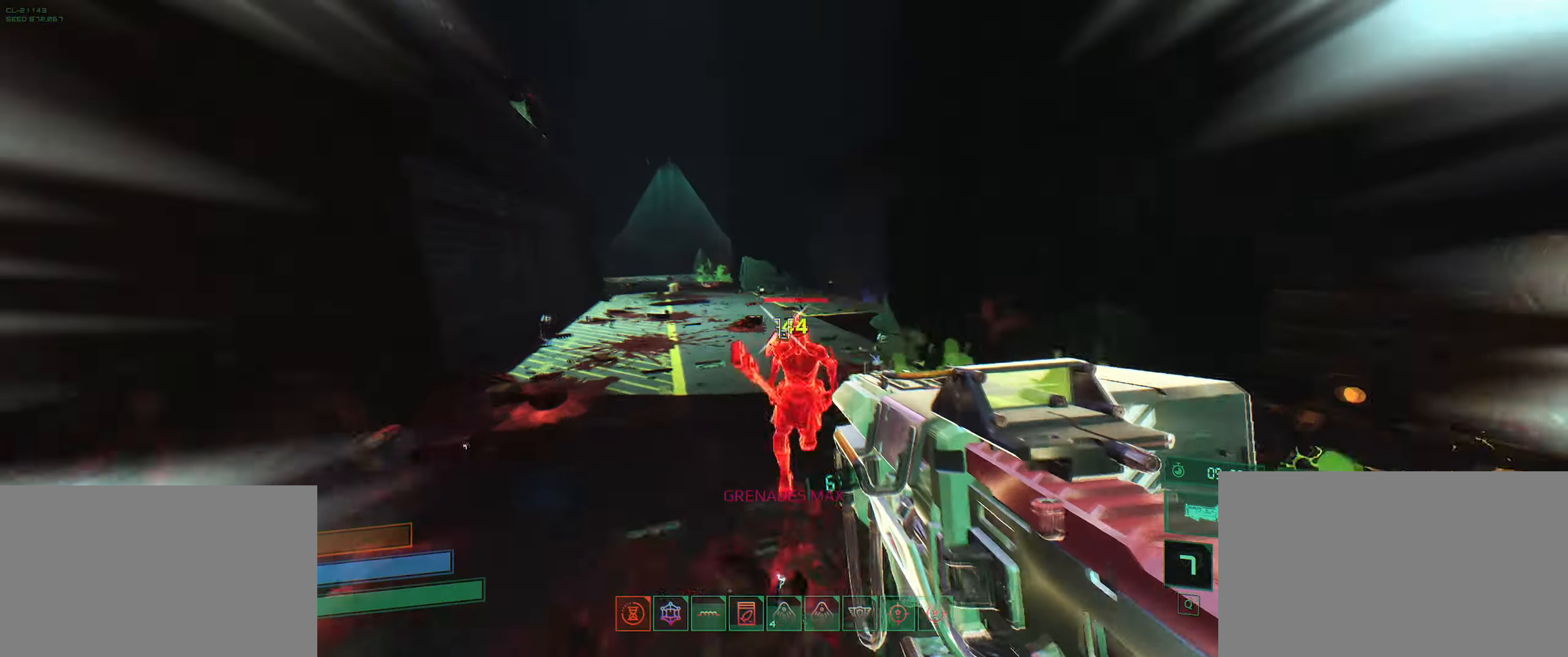
{"keys": ["a", "s"], "events": [[50, "shift", "up"], [200, "w", "up"], [467, "s", "down"]]}
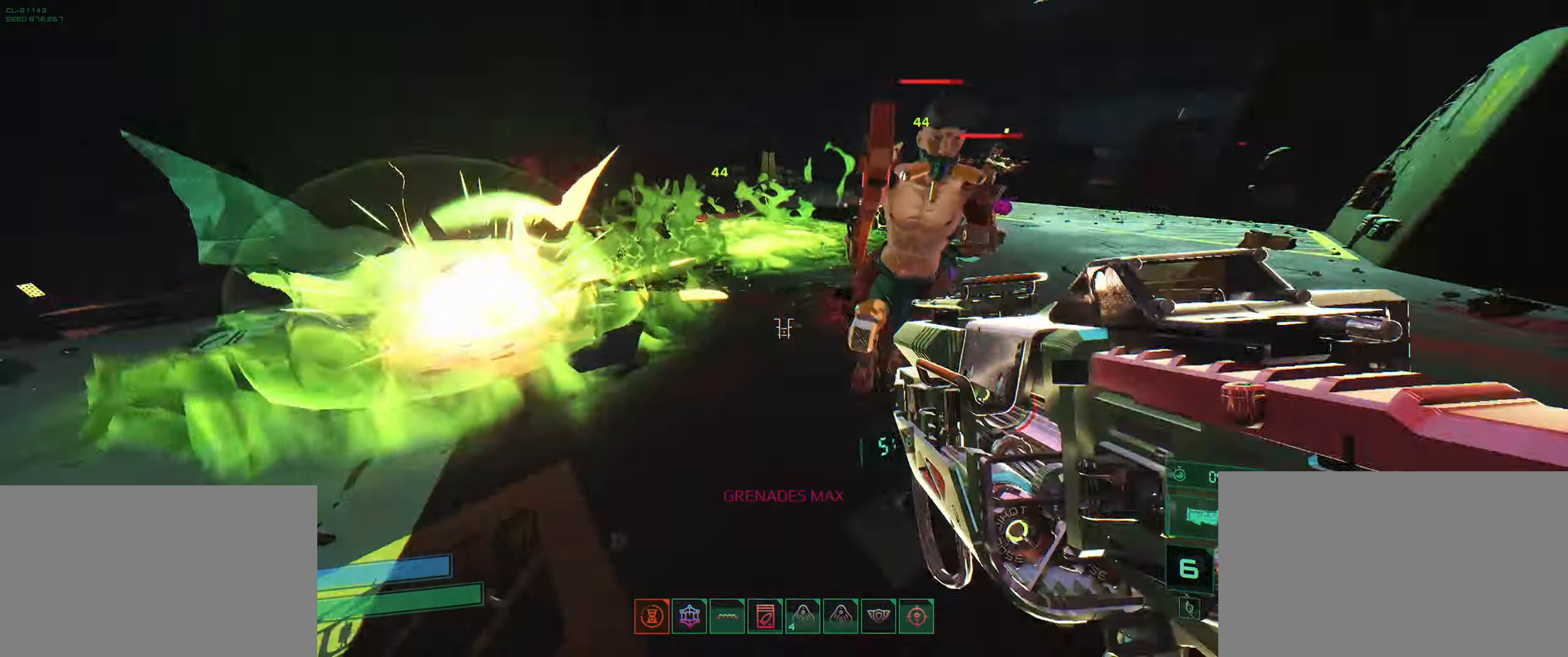
{"keys": ["s"]}
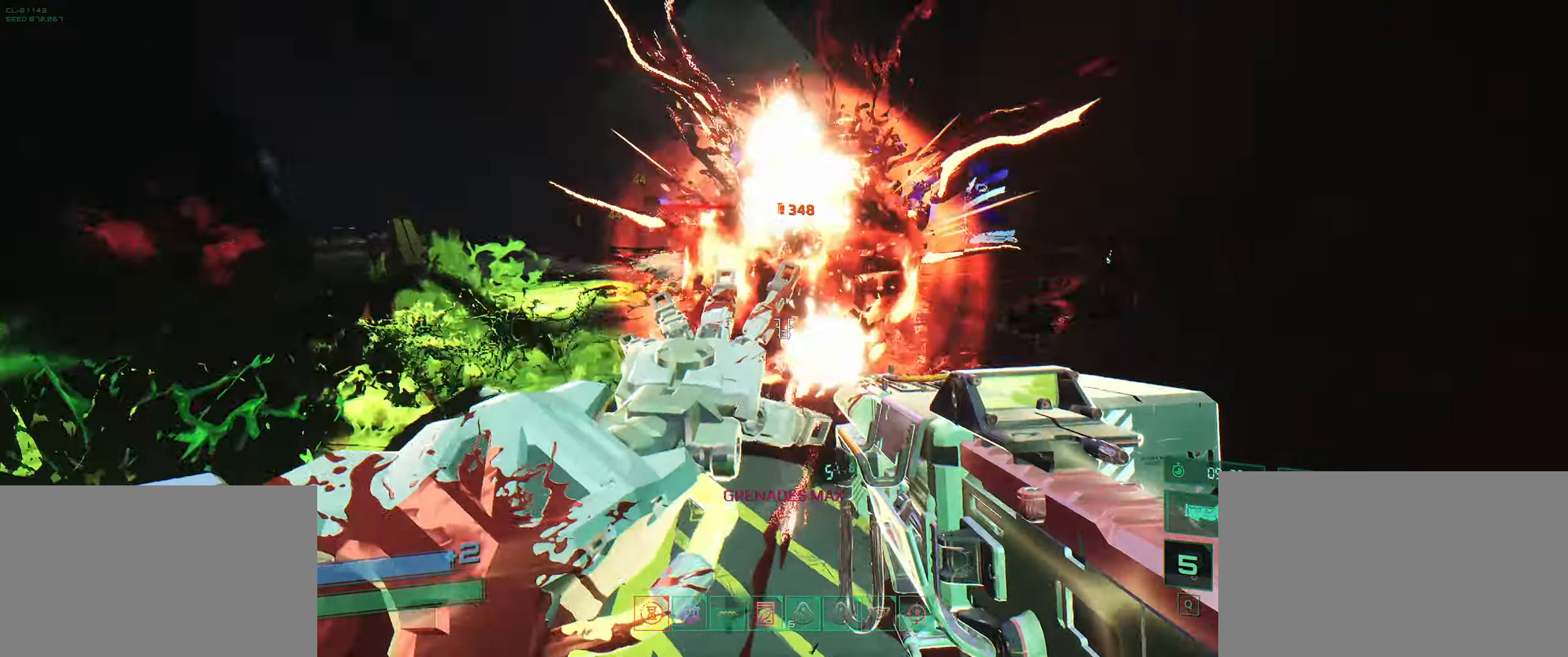
{"keys": ["d", "s"], "events": [[233, "d", "down"], [333, "space", "down"], [467, "space", "up"]]}
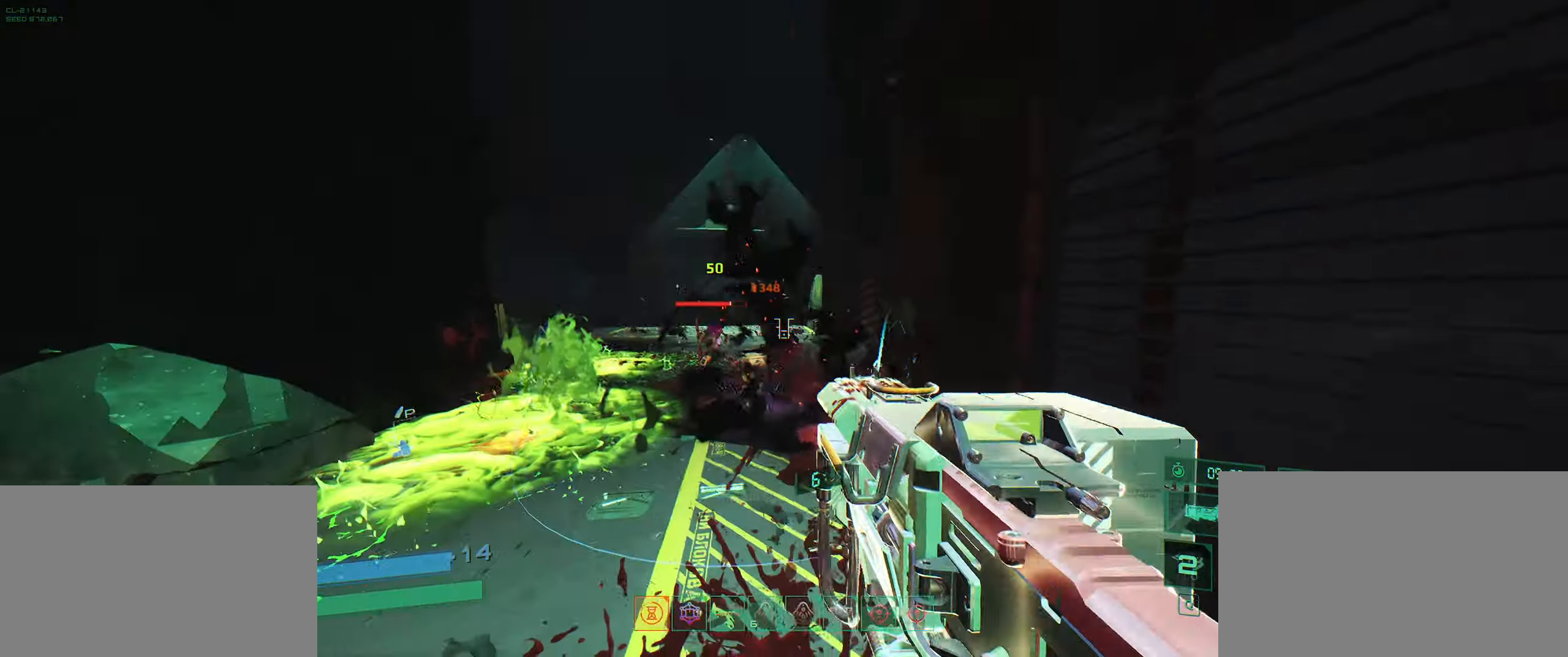
{"keys": ["a", "s"], "events": [[33, "d", "up"], [450, "a", "down"]]}
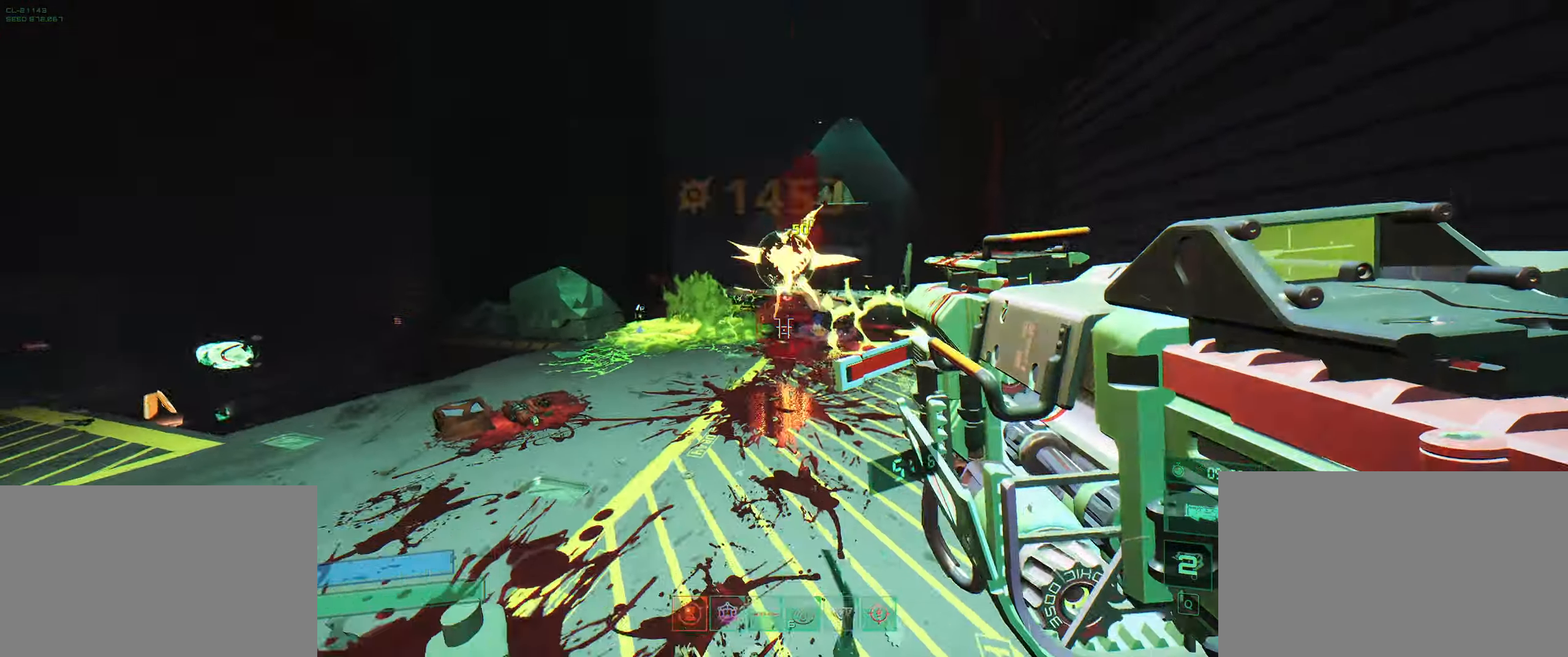
{"keys": ["w"], "events": [[150, "a", "up"], [217, "space", "down"], [350, "space", "up"], [417, "s", "up"], [500, "w", "down"]]}
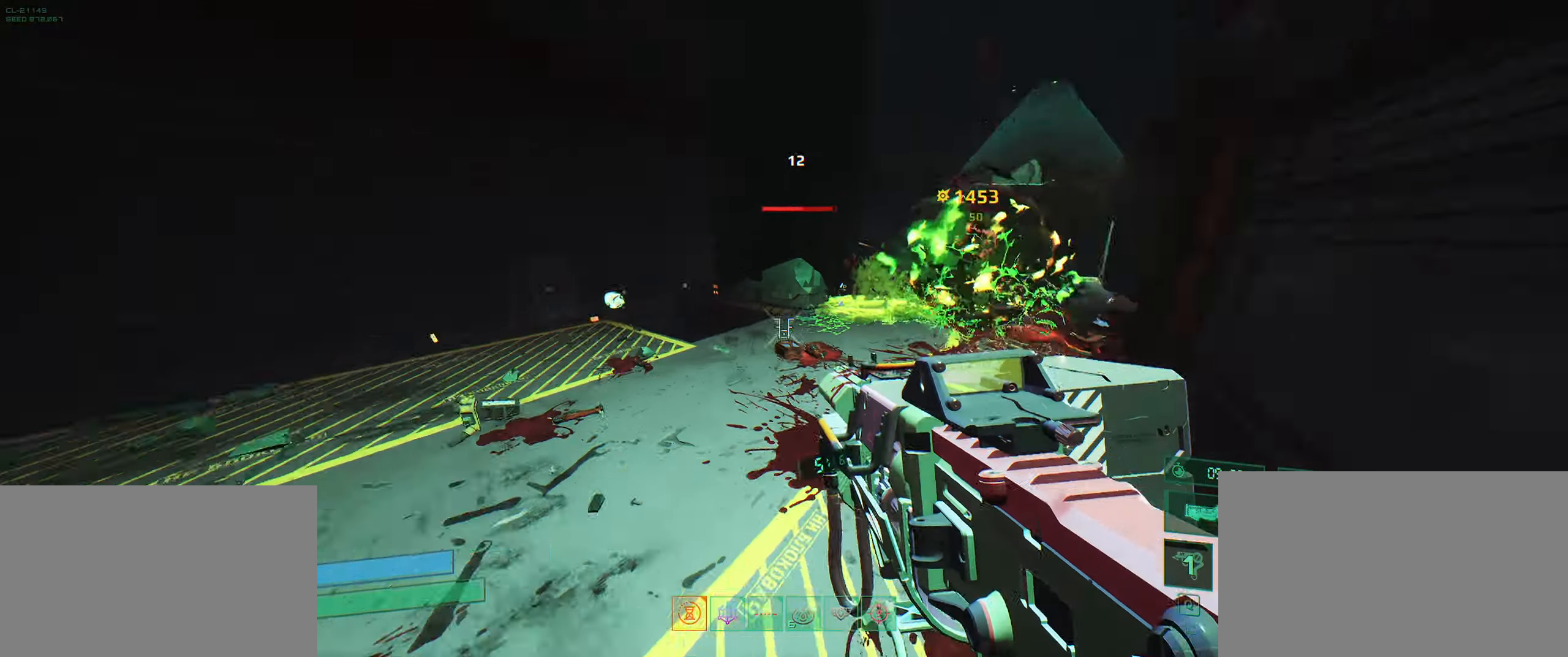
{"keys": ["d", "w"], "events": [[117, "shift", "down"], [234, "shift", "up"], [467, "d", "down"]]}
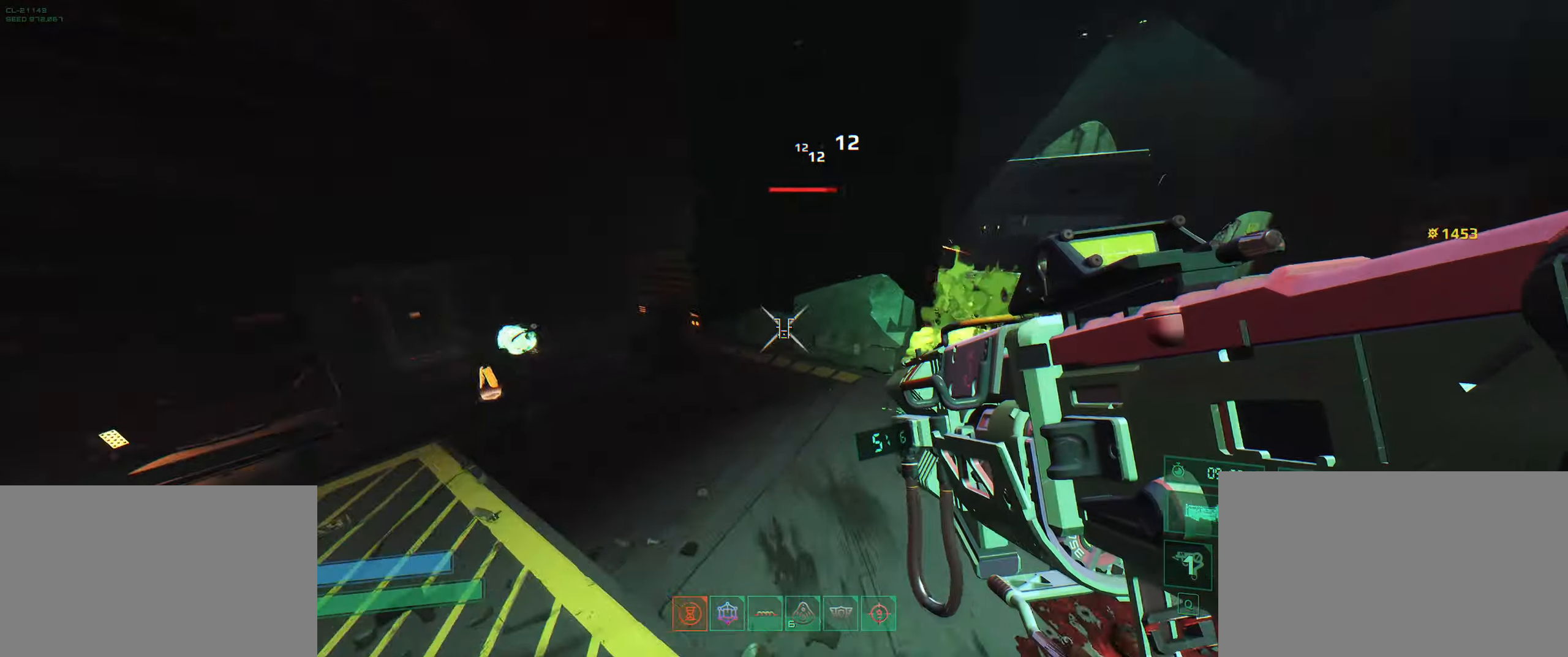
{"keys": ["d", "w"], "events": [[267, "shift", "down"], [450, "shift", "up"]]}
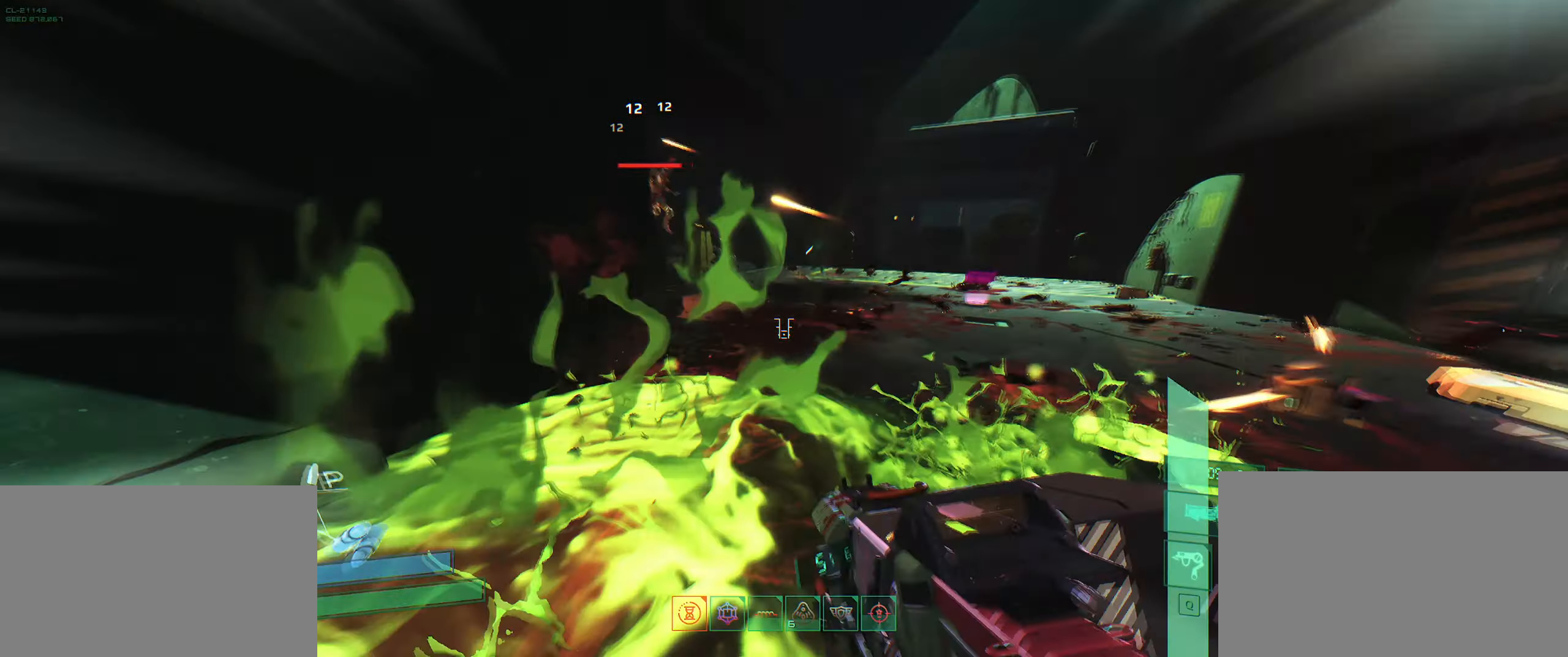
{"keys": ["d", "w"], "events": [[100, "space", "down"], [167, "space", "up"], [167, "w", "up"], [284, "space", "down"], [367, "space", "up"], [400, "w", "down"]]}
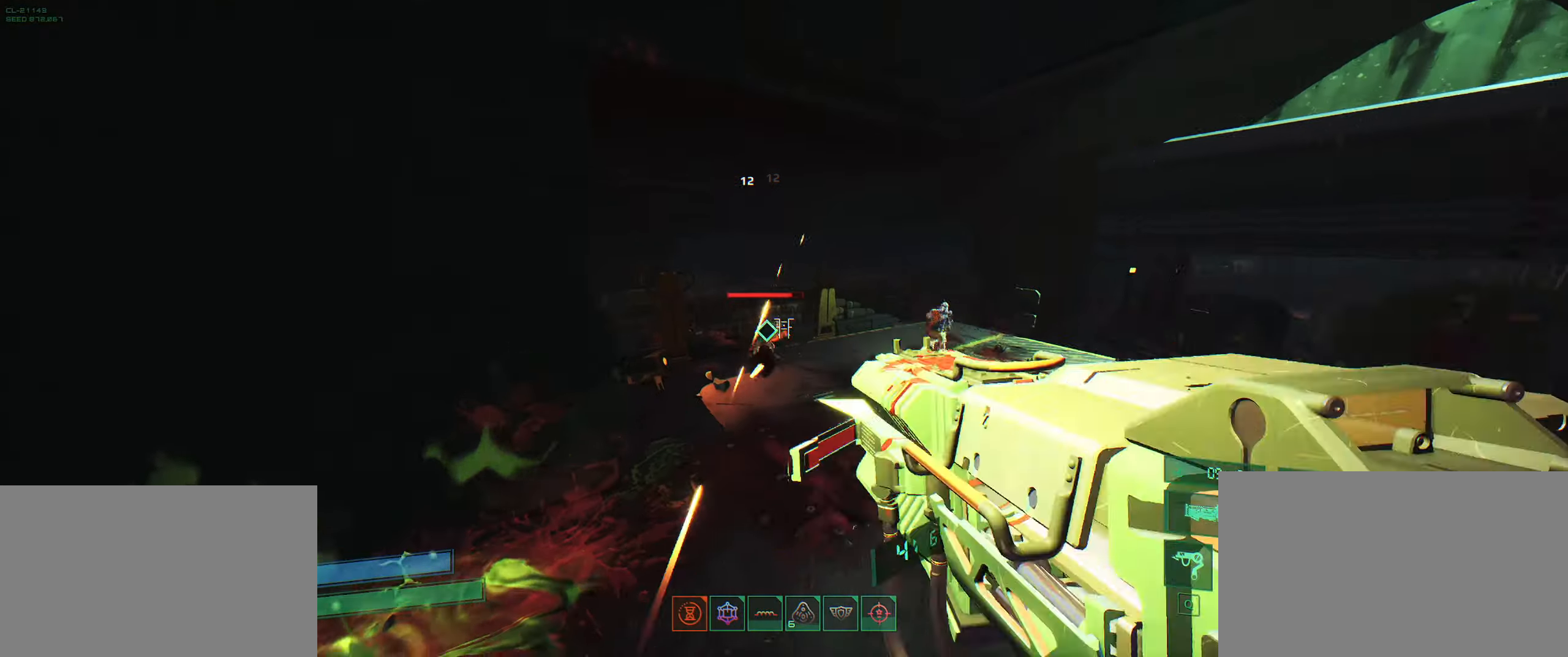
{"keys": ["d"], "events": [[250, "w", "up"]]}
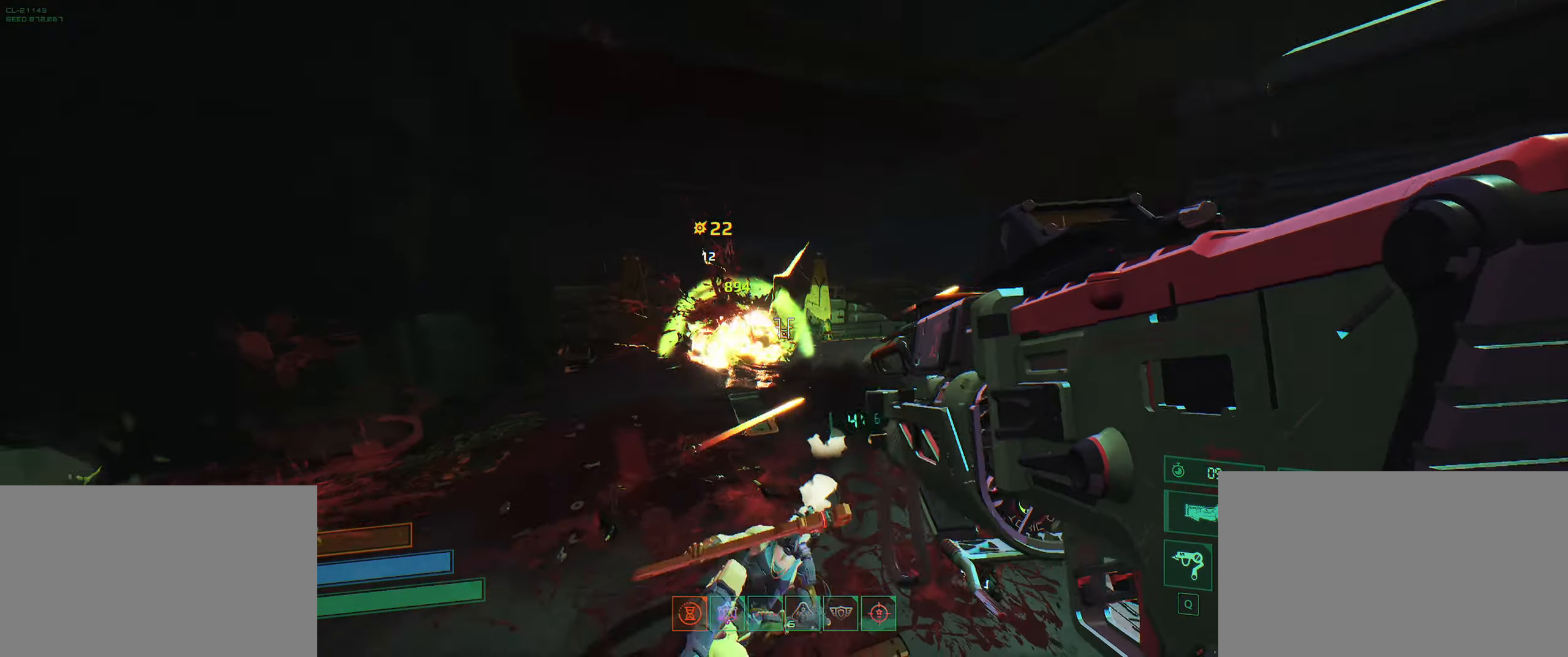
{"keys": ["d", "shift"], "events": [[50, "w", "down"], [167, "space", "down"], [167, "w", "up"], [300, "space", "up"], [500, "shift", "down"]]}